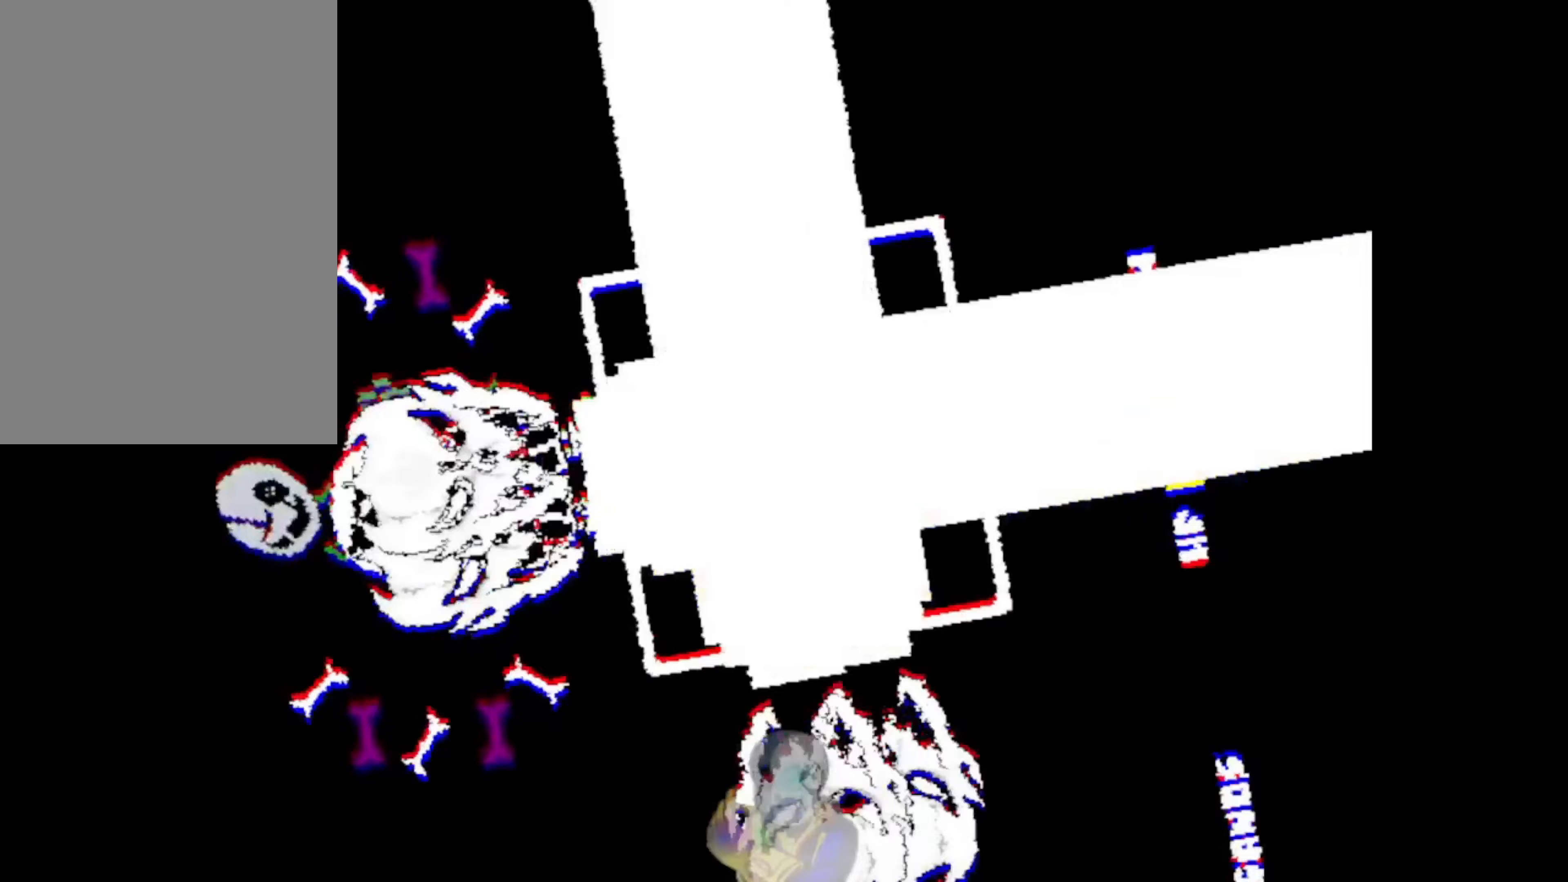
Gameplay with keyboard; each line is a JSON object with the keys held at the frame after it (dt_ms = milliseconds from this image to that frame). "events" lists presses ("down") and releases ("up") of "c", "ctrl", "down", "left", "return", "right", "shift", "up", "x" and "z" between this image and that frame as [ms after this image, input, new state], when the widget could be followed in between. No other keys are recorded. Mouse input is not recorded.
{"dt_ms": 433, "keys": ["right", "up"], "events": []}
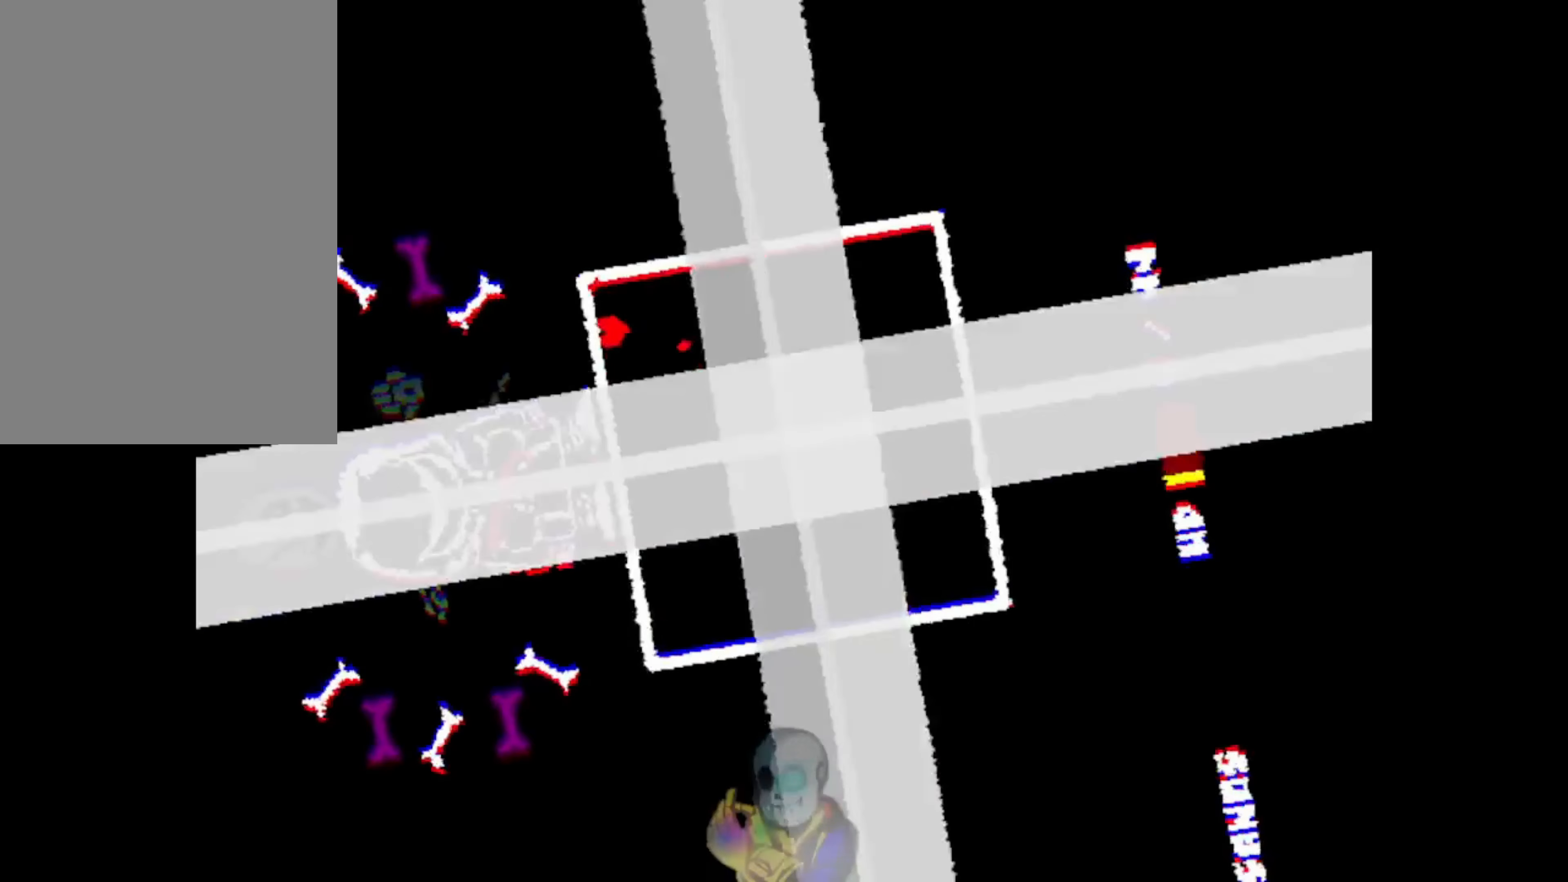
{"dt_ms": 500, "keys": ["right"], "events": [[267, "right", "up"], [334, "up", "up"], [500, "right", "down"]]}
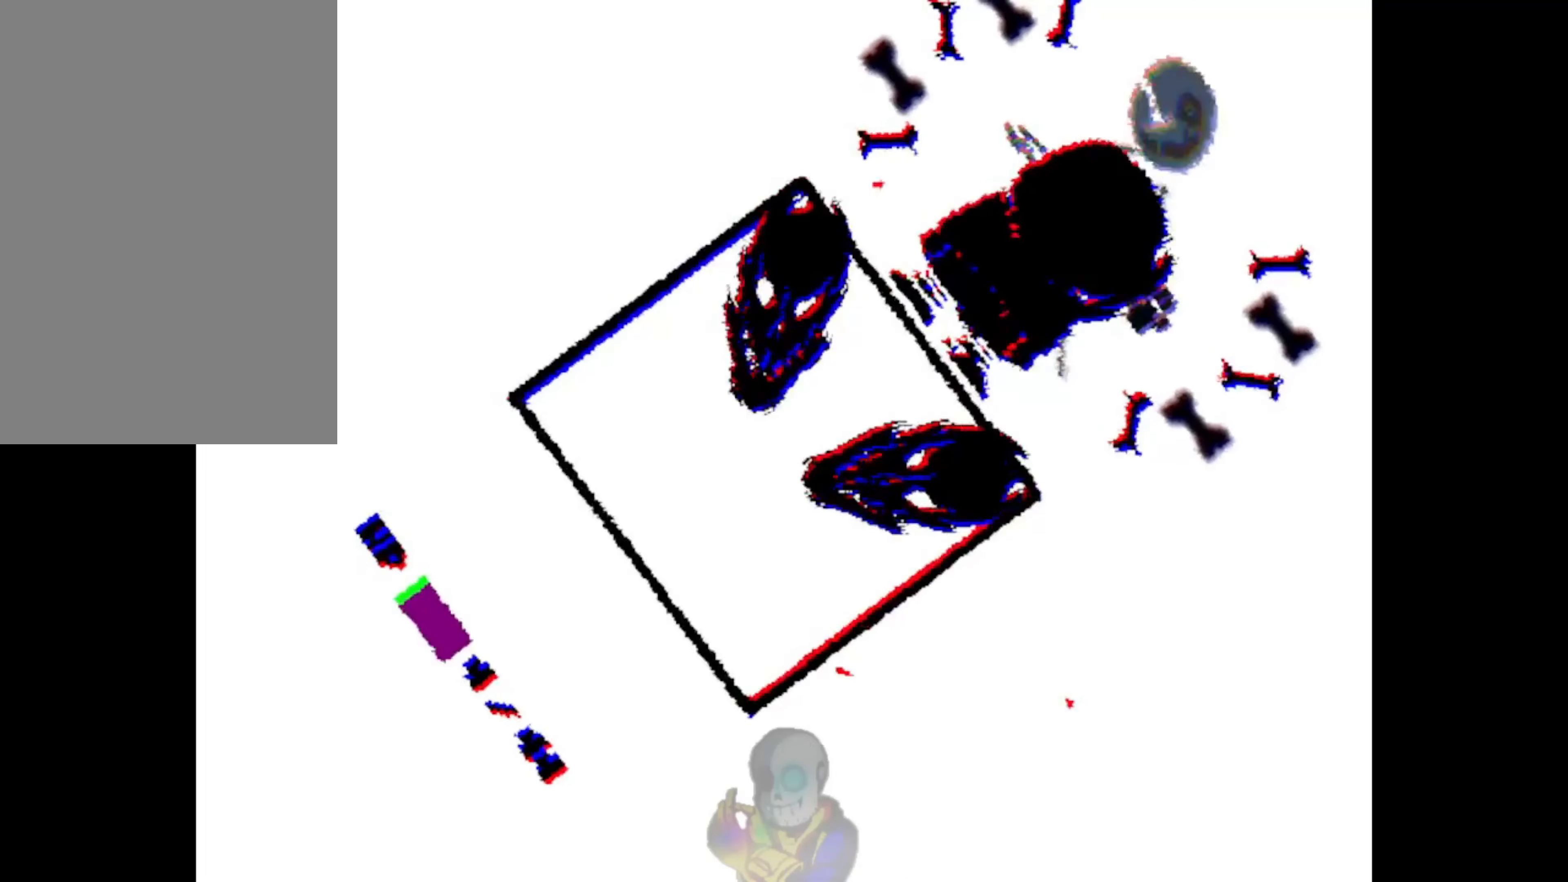
{"dt_ms": 500, "keys": ["down", "right"], "events": [[34, "down", "down"]]}
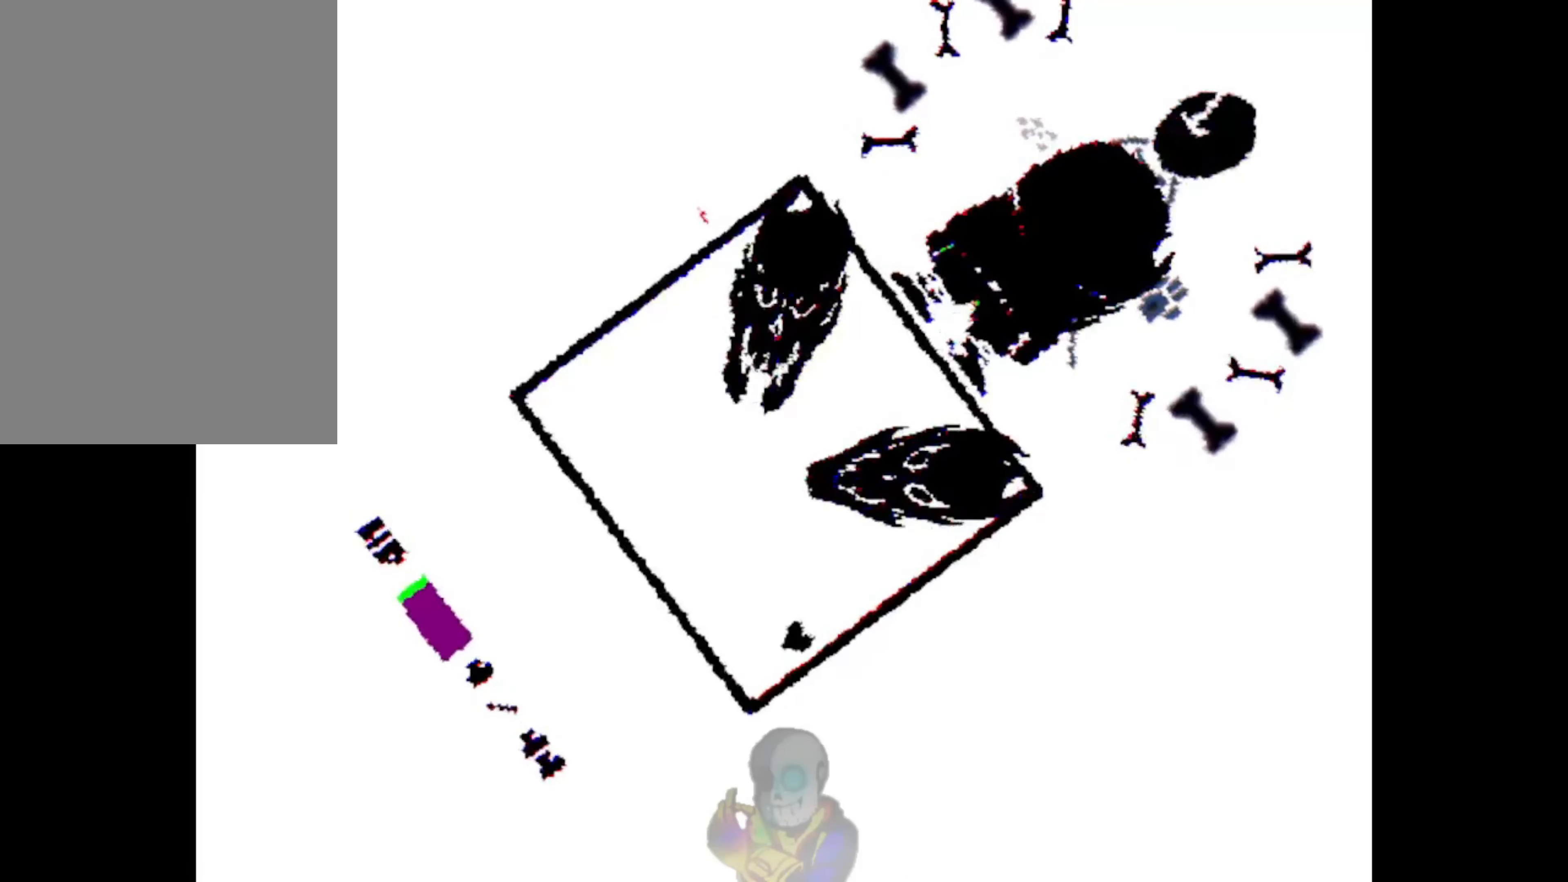
{"dt_ms": 500, "keys": ["up"], "events": [[134, "right", "up"], [267, "down", "up"], [300, "up", "down"]]}
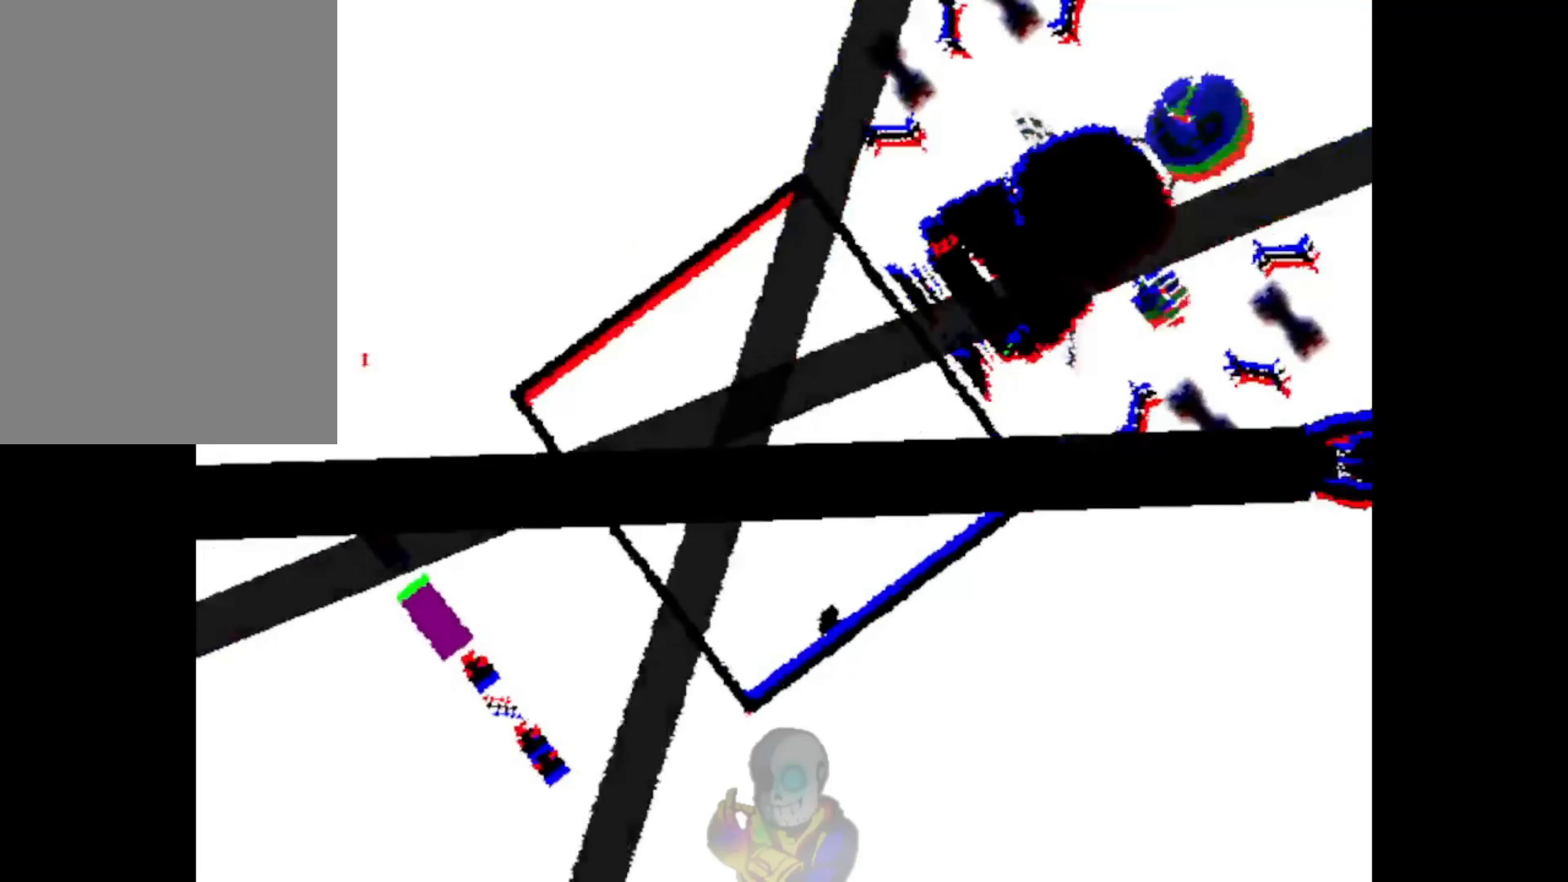
{"dt_ms": 500, "keys": ["left"], "events": [[300, "left", "down"], [400, "up", "up"]]}
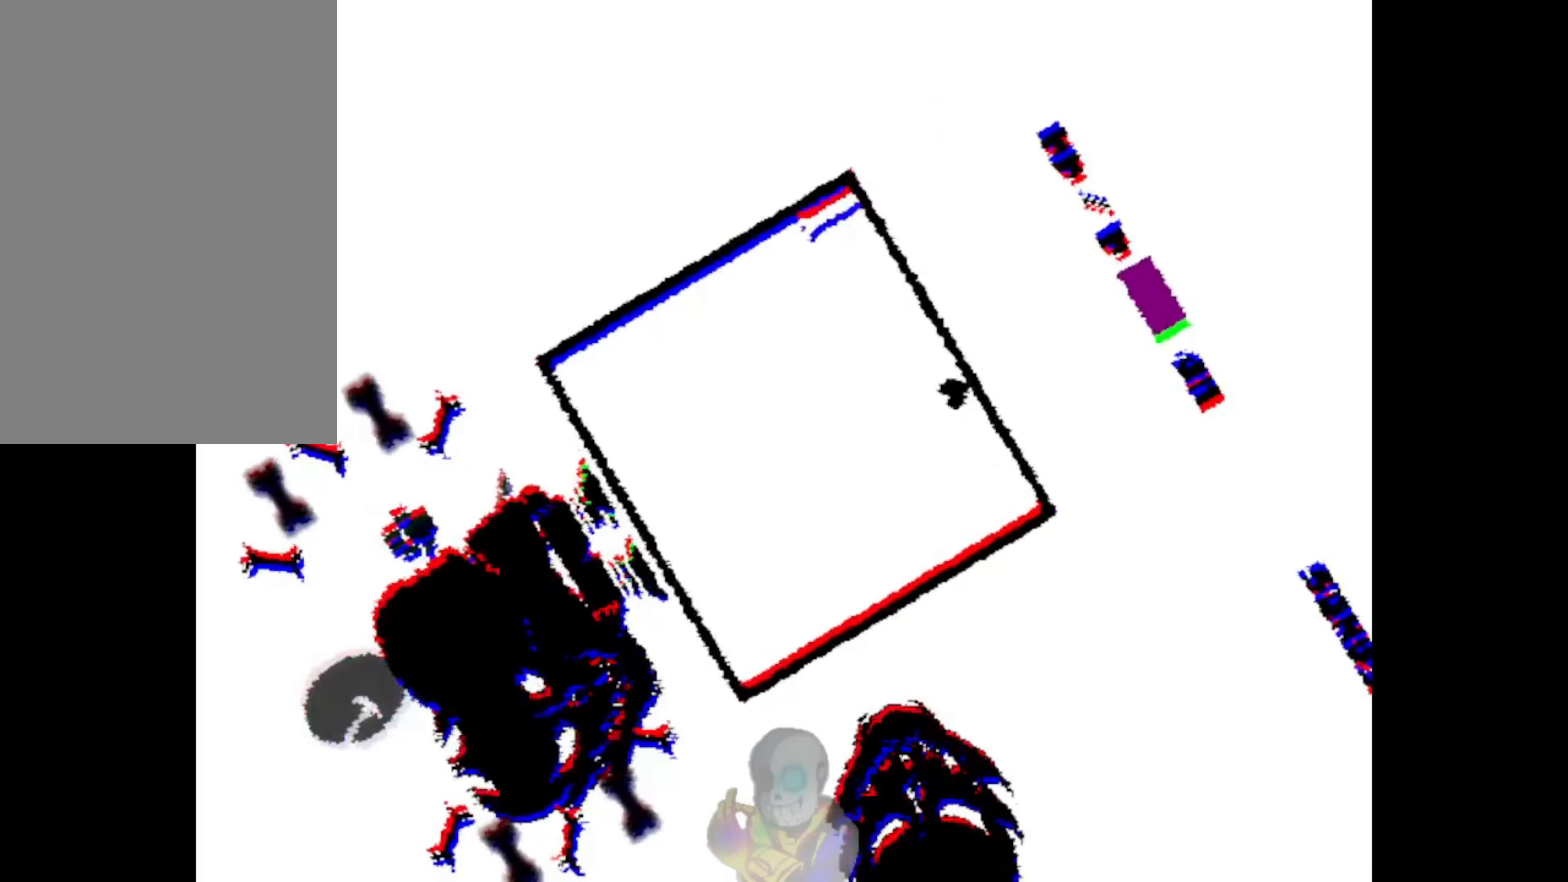
{"dt_ms": 500, "keys": ["down", "left", "right"], "events": [[34, "down", "down"], [434, "right", "down"]]}
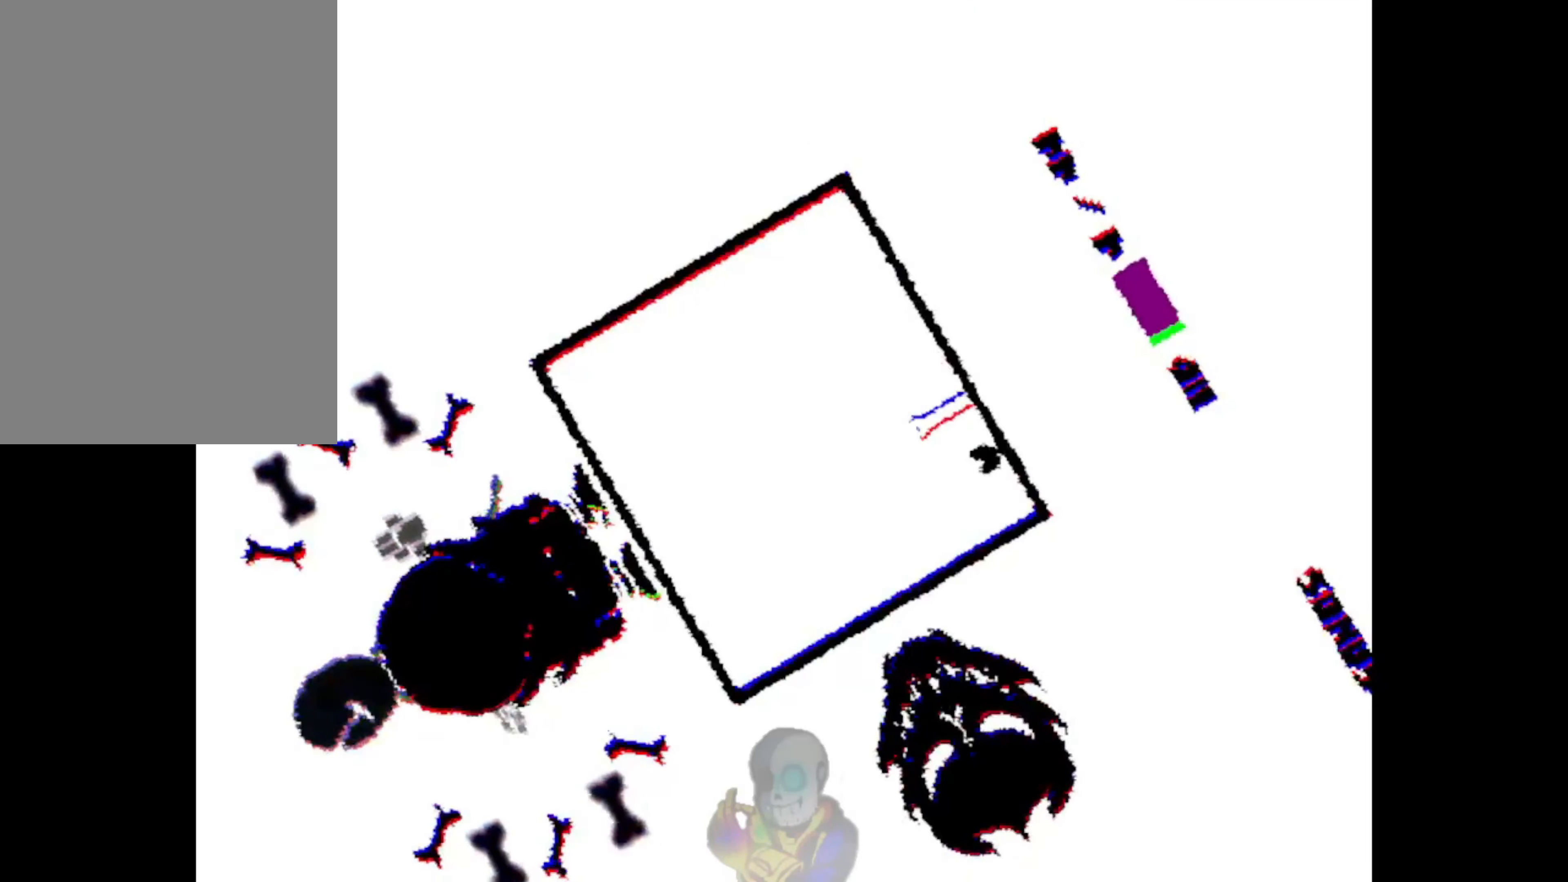
{"dt_ms": 500, "keys": ["left"], "events": [[34, "right", "up"], [100, "left", "up"], [100, "right", "down"], [100, "up", "down"], [167, "down", "up"], [300, "right", "up"], [400, "left", "down"], [400, "up", "up"]]}
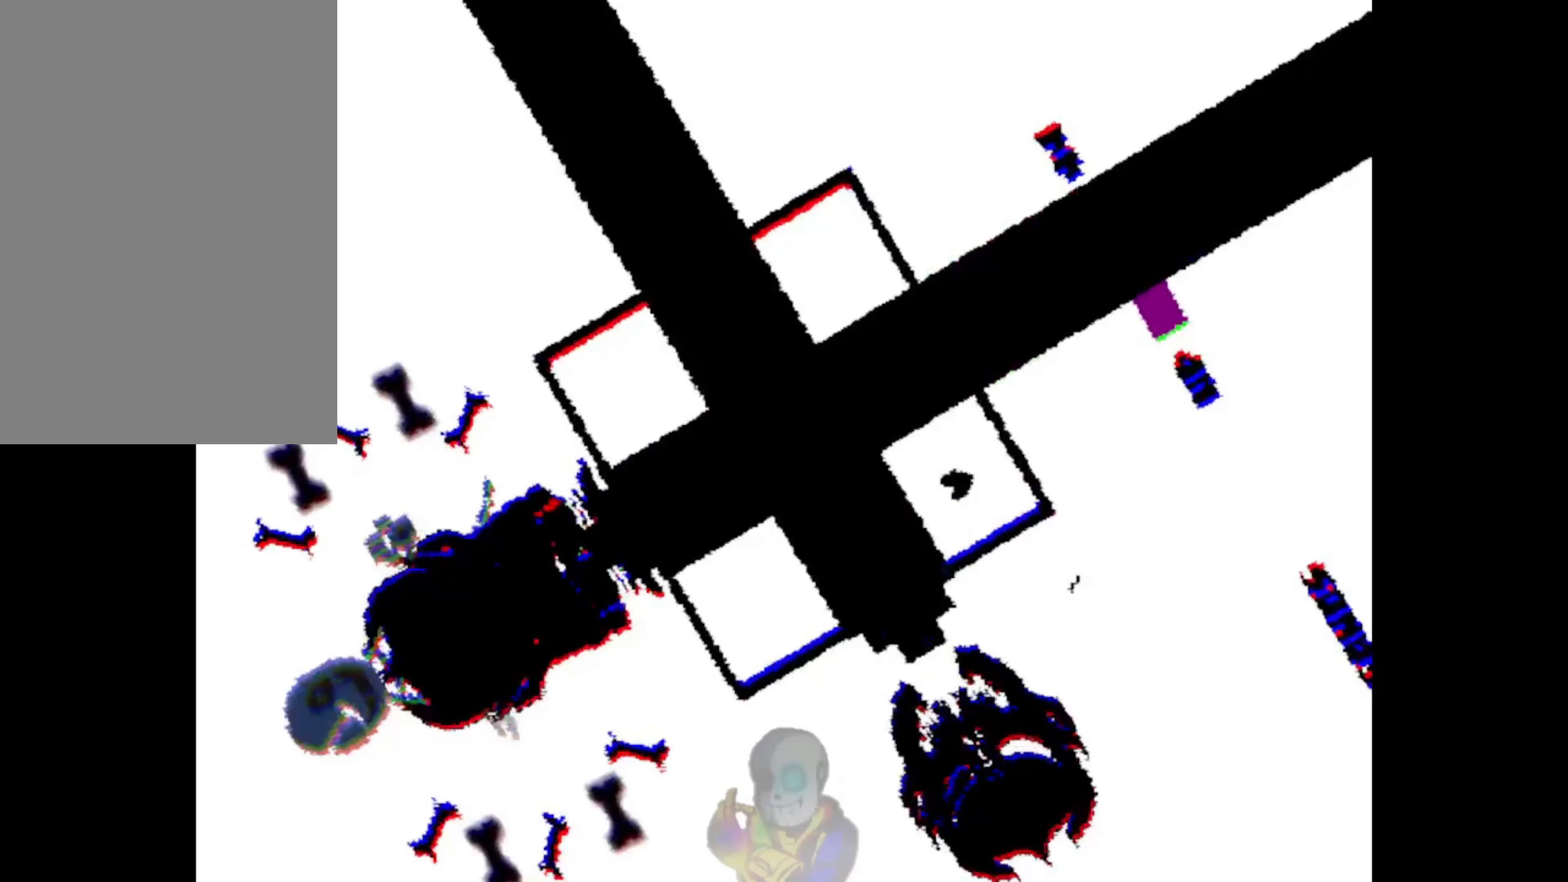
{"dt_ms": 500, "keys": [], "events": [[400, "left", "up"]]}
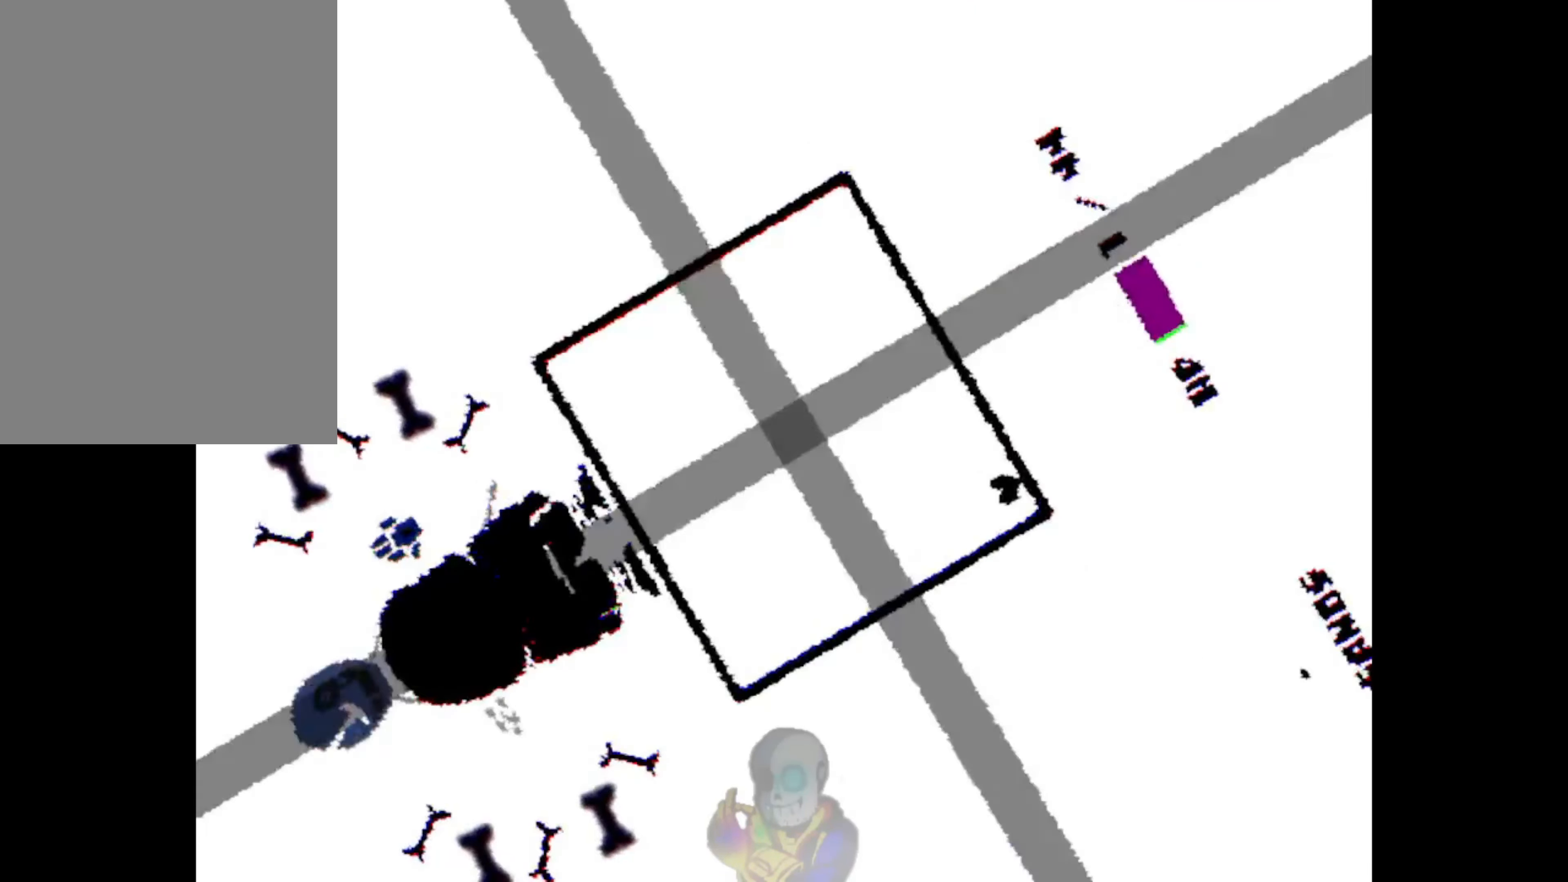
{"dt_ms": 500, "keys": ["up"], "events": [[67, "right", "down"], [167, "up", "down"], [500, "right", "up"]]}
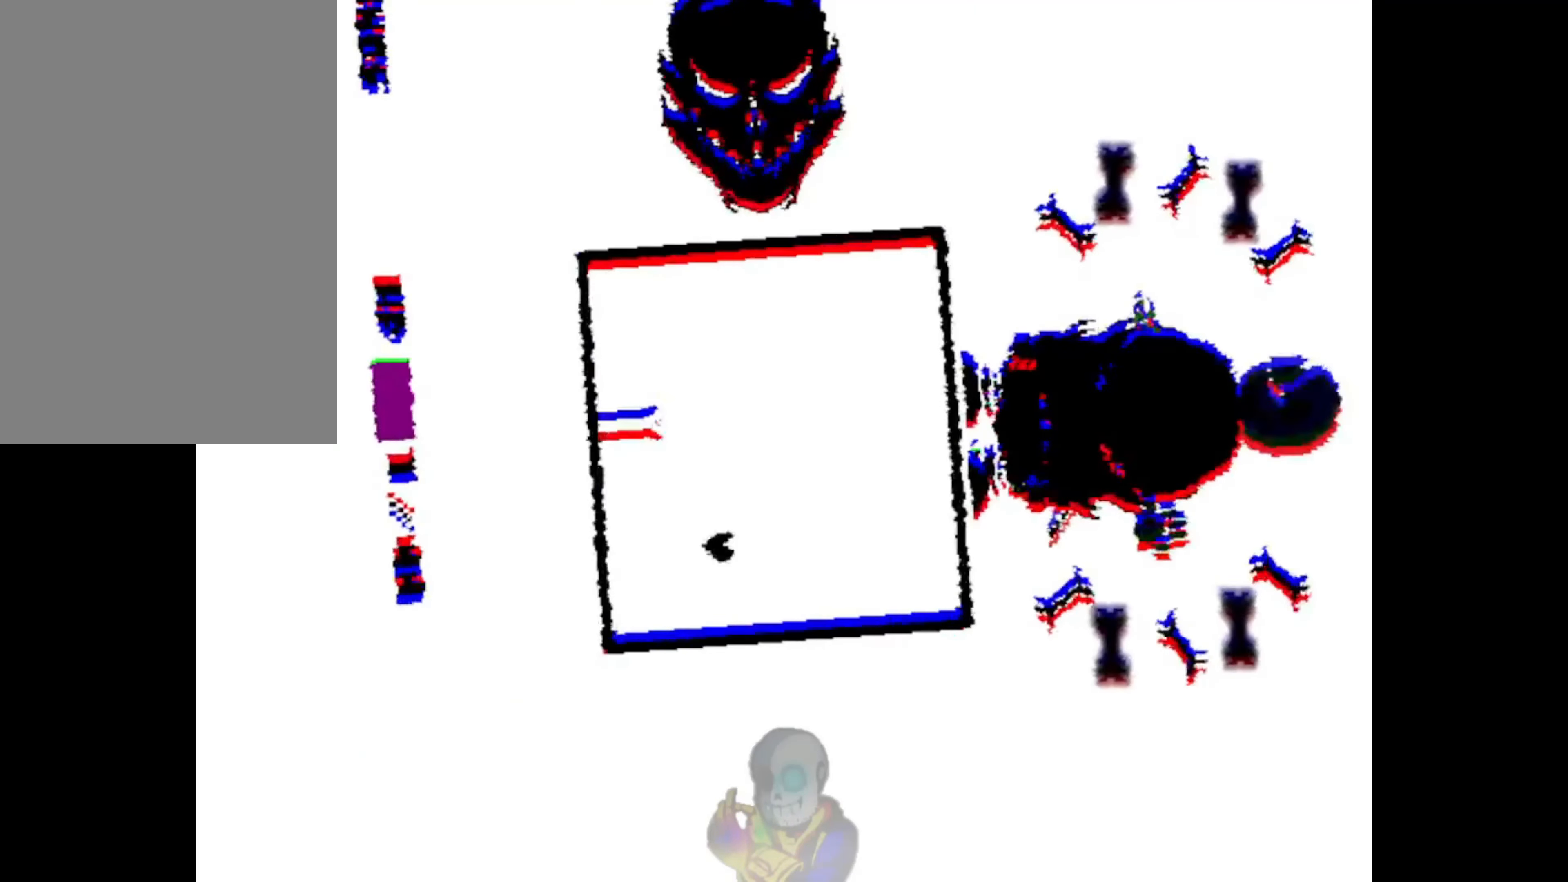
{"dt_ms": 500, "keys": ["down"], "events": [[67, "down", "down"], [134, "up", "up"], [200, "right", "down"], [334, "right", "up"]]}